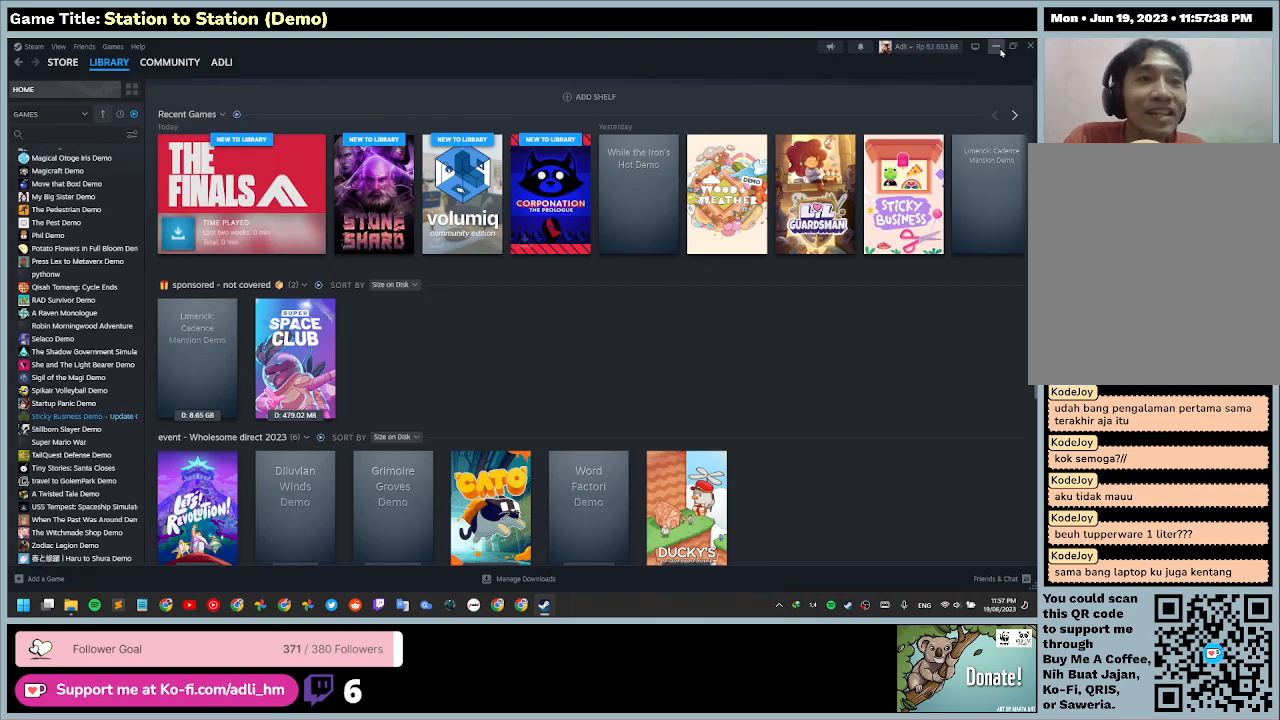
Gameplay with keyboard and mouse; each line is a JSON object with the keys and mouse buttons held at the frame after it. "events" lists presses ("down") and releases ("up") of "0", "1", "2", "3", "4", "5", "6", "7", "8", "9", "a", "alt", "b", "c", "caps_lock", "ctrl", "d", "down", "e", "escape", "f", "f1", "f2", "f3", "f4", "f5", "f6", "f7", "f8", "g", "h", "i", "j", "k", "l", "left", "m", "n", "o", "p", "q", "r", "return", "right", "s", "shift", "space", "t", "tab", "tilde", "u", "up", "v", "w", "x", "y", "z", "mouse_left", "mouse_wheel" and "mouse_right" between this image and that frame as [ms after this image, input, new state], when the widget could be followed in between. "mouse_left", "mouse_wheel", "mouse_right" = the "left", "wheel", "right" buttons of the "mouse" list. No other keys are recorded. "wheel" means that the mouse wheel is clicked or scrolled. Mouse movement is not recorded.
{"keys": [], "mouse": [], "events": [[167, "mouse_left", "down"], [467, "mouse_left", "up"]]}
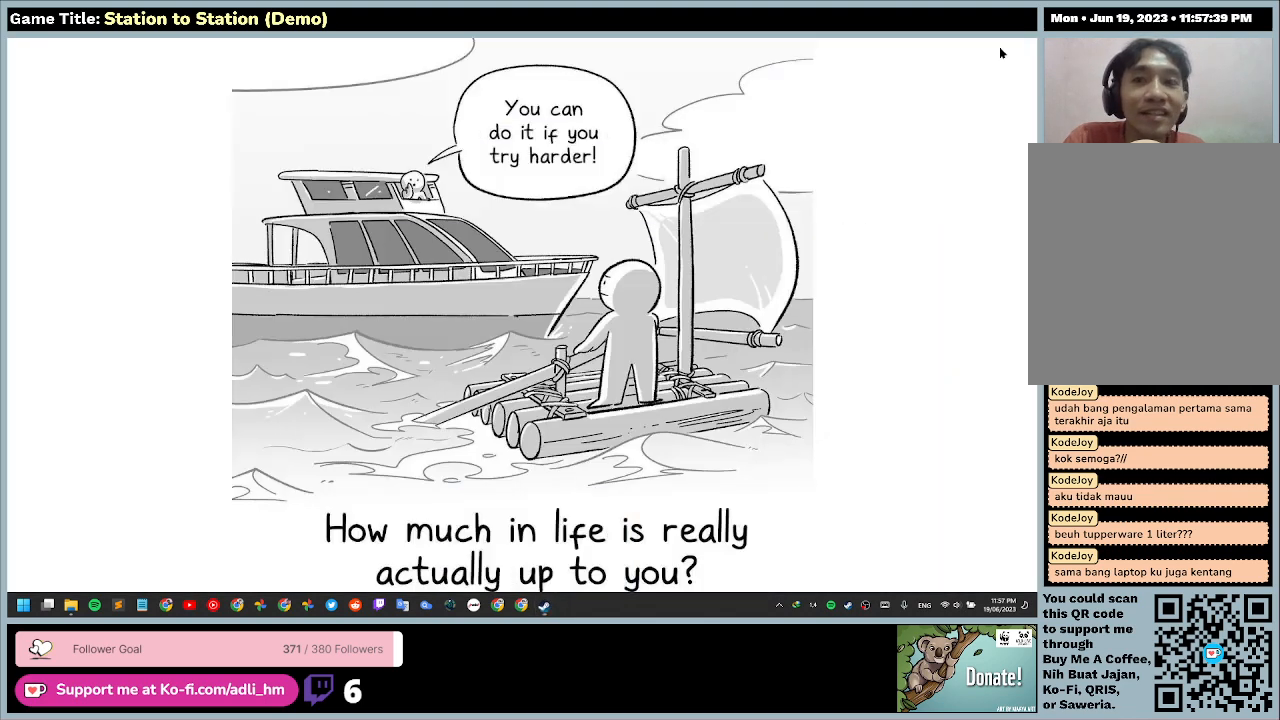
{"keys": [], "mouse": [], "events": []}
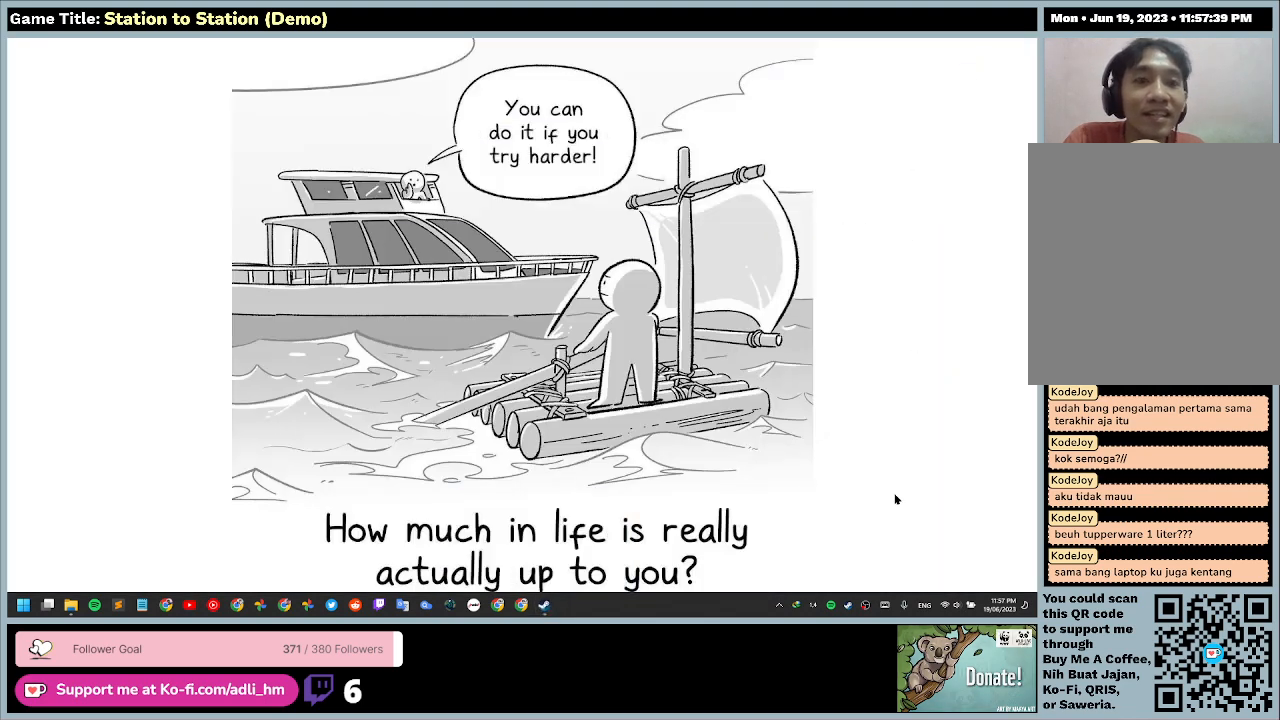
{"keys": [], "mouse": [], "events": []}
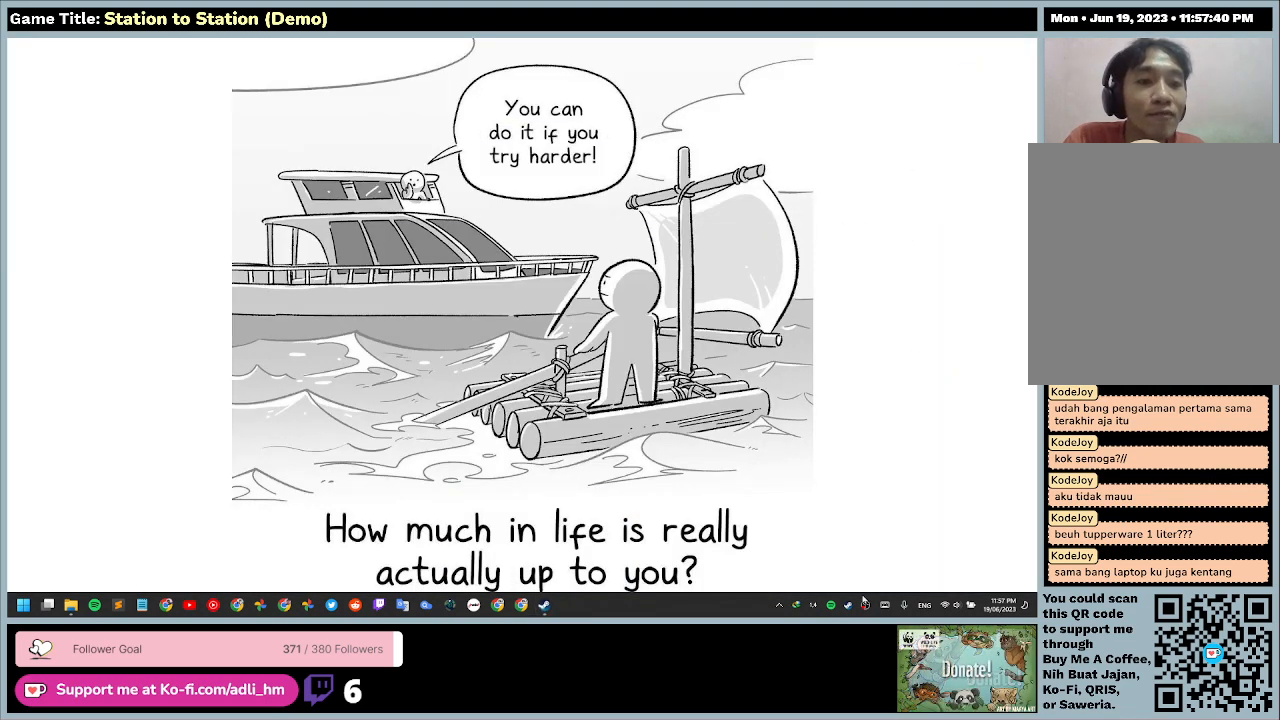
{"keys": [], "mouse": ["left"], "events": [[267, "mouse_left", "down"]]}
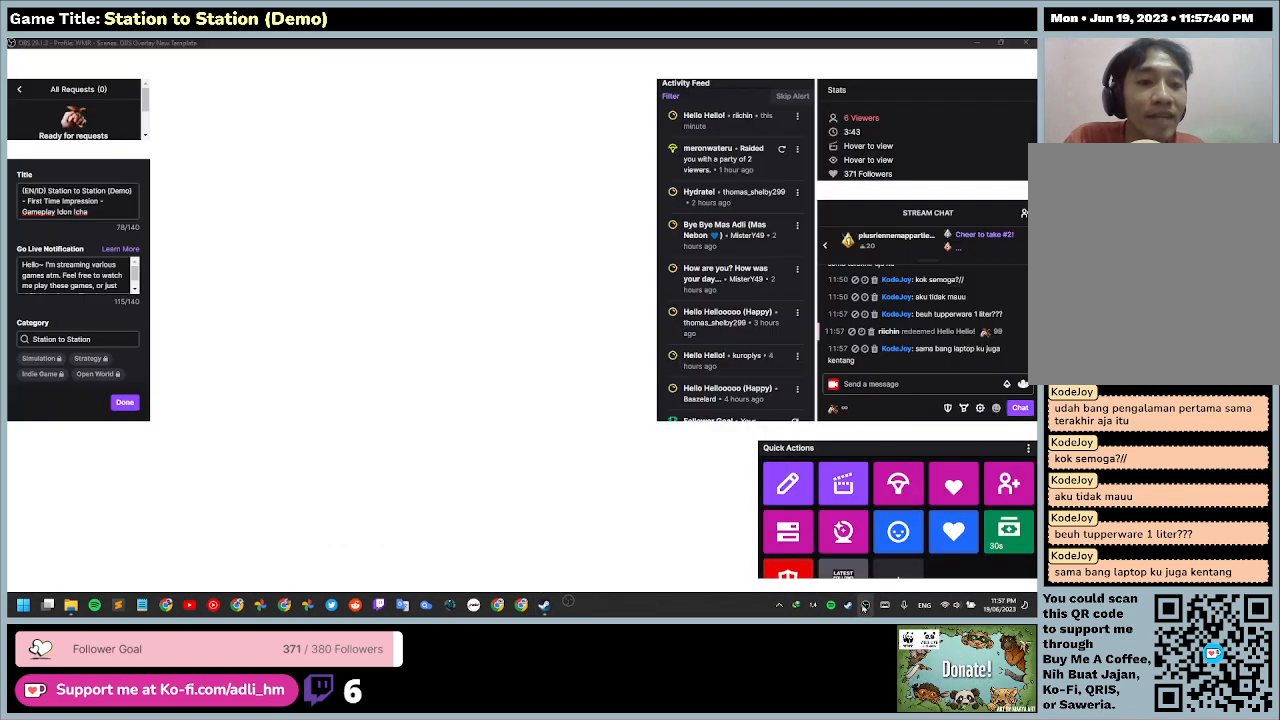
{"keys": [], "mouse": [], "events": [[200, "mouse_left", "up"]]}
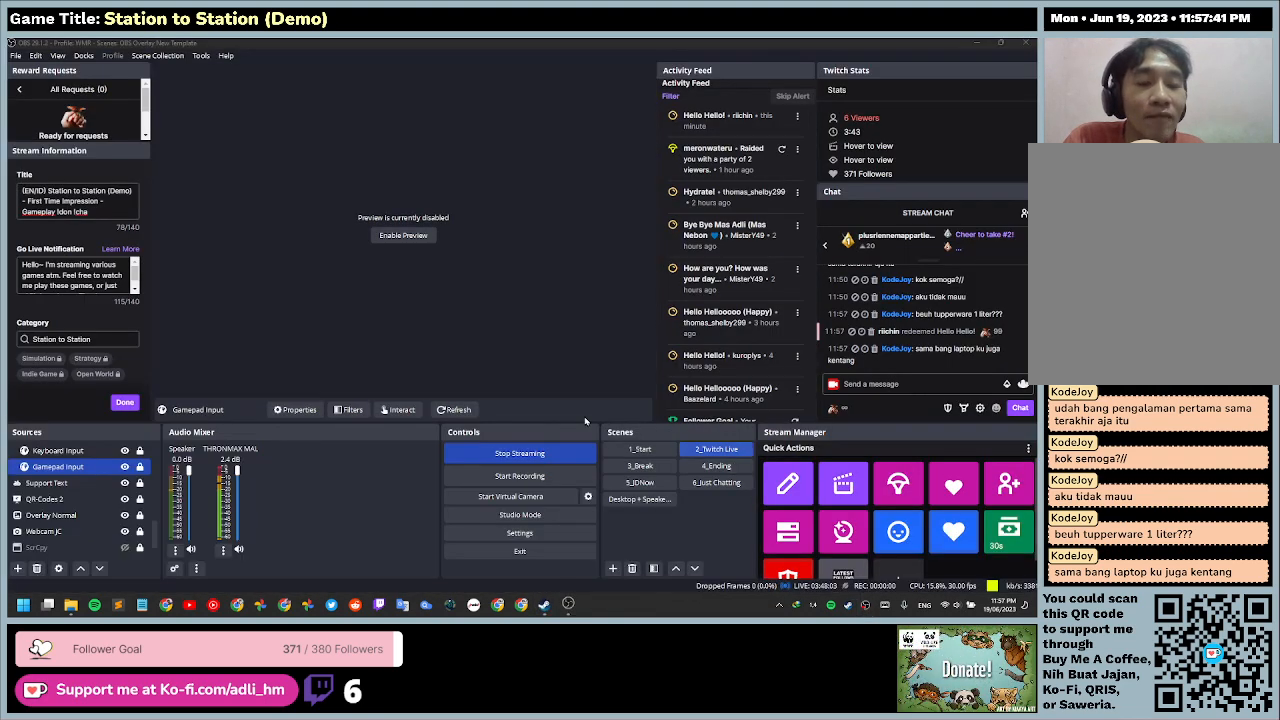
{"keys": [], "mouse": [], "events": []}
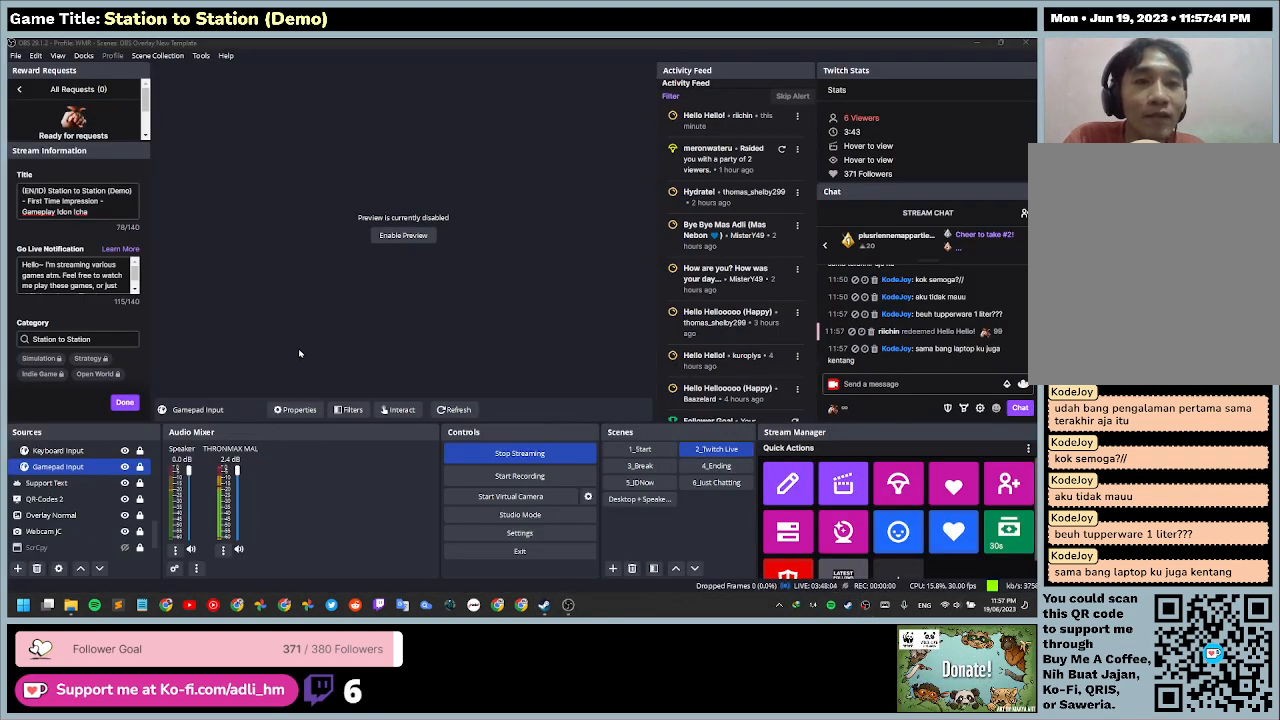
{"keys": [], "mouse": [], "events": []}
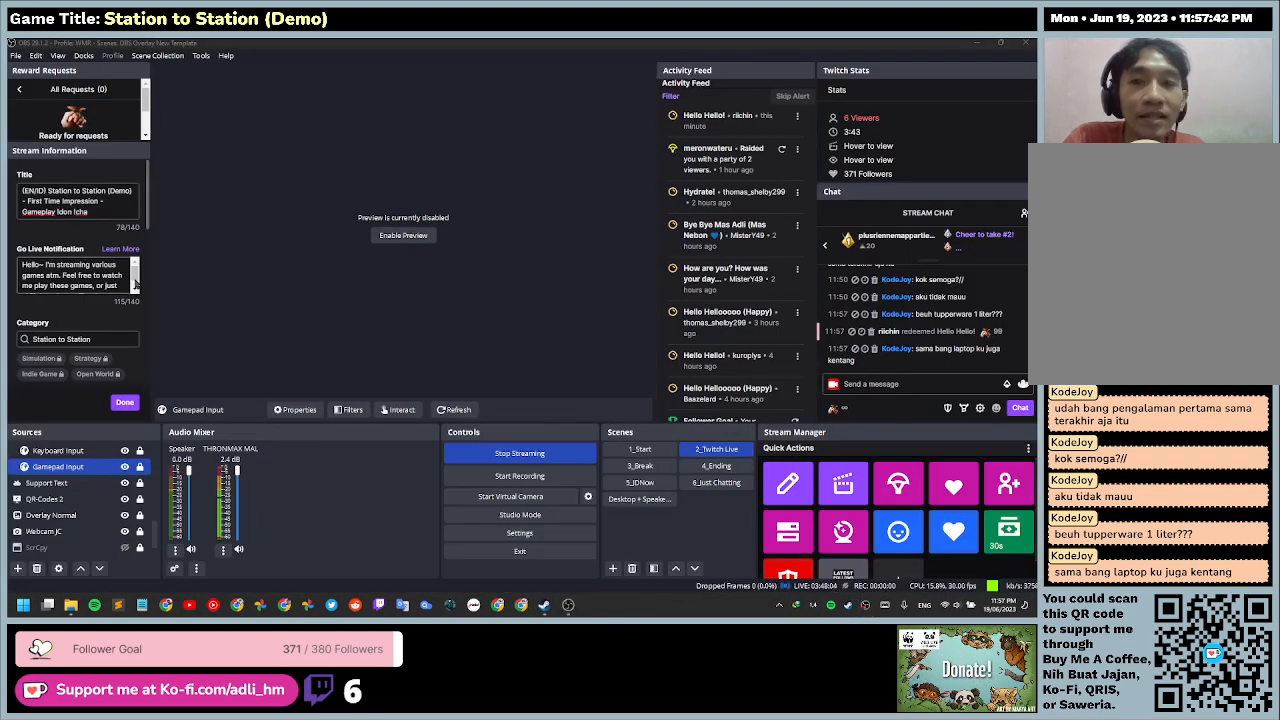
{"keys": [], "mouse": ["left"], "events": [[400, "mouse_left", "down"]]}
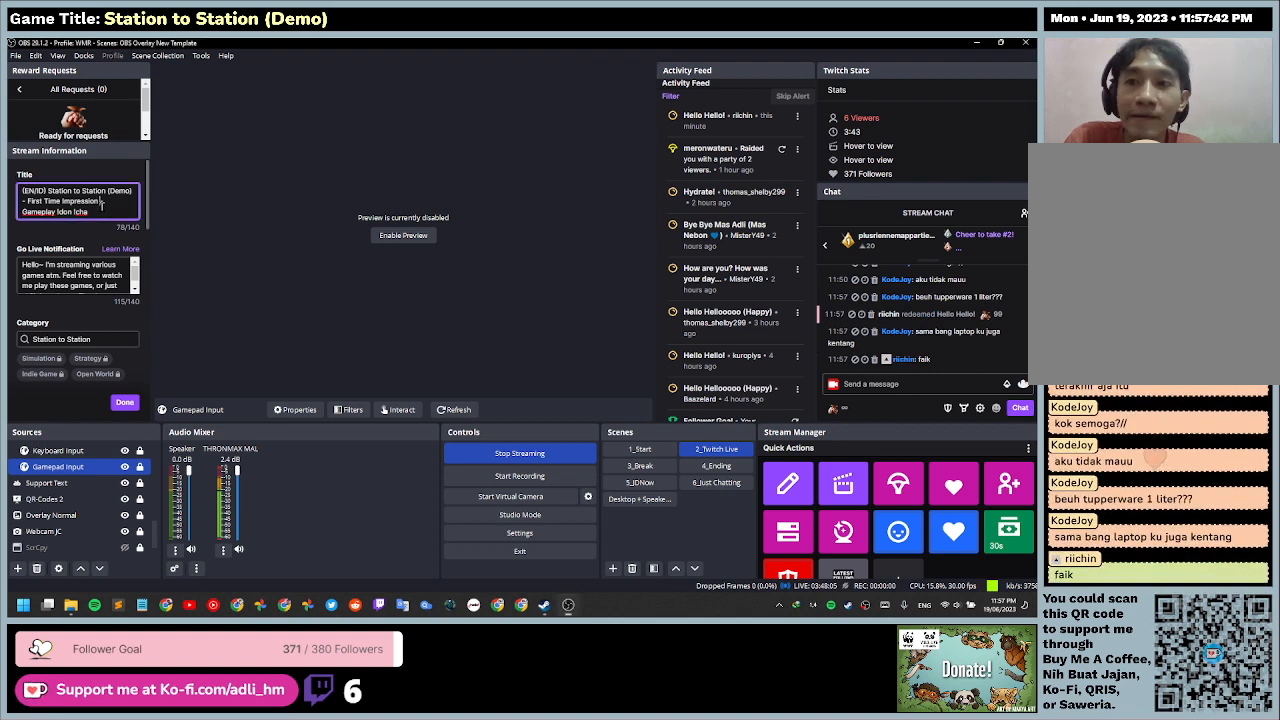
{"keys": ["a", "ctrl"], "mouse": [], "events": [[100, "ctrl", "down"], [133, "mouse_left", "up"], [233, "a", "down"]]}
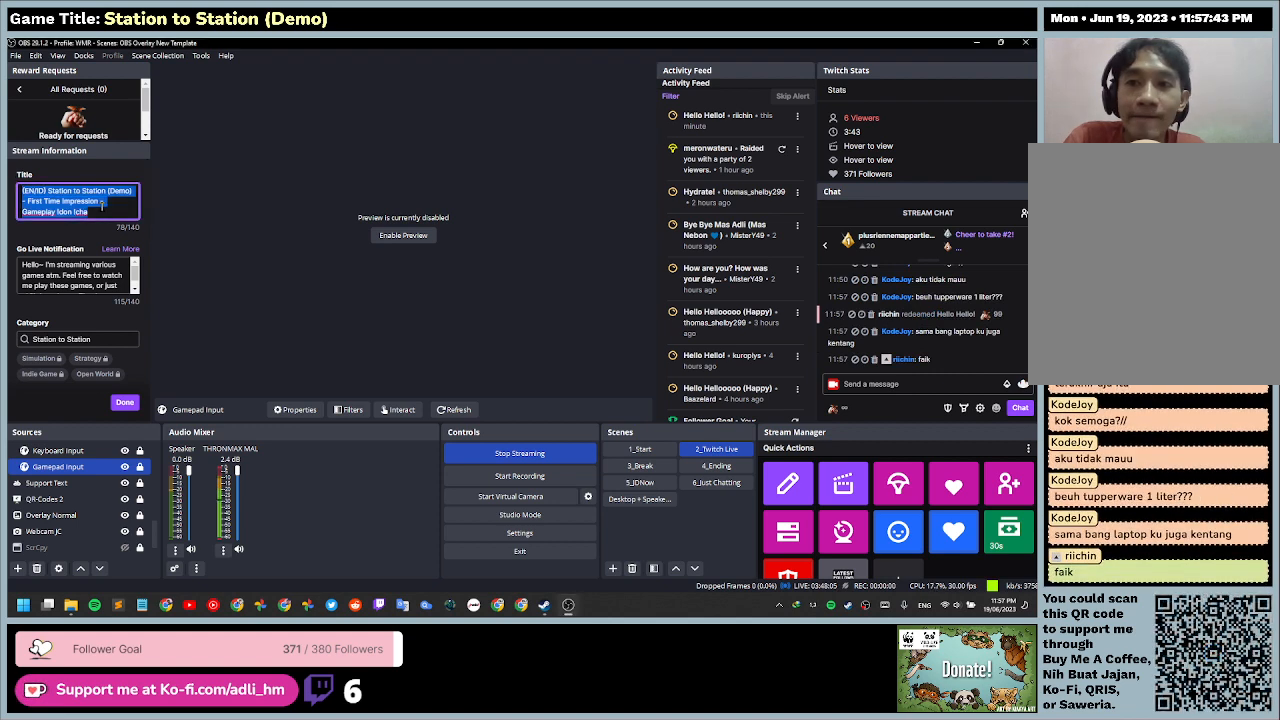
{"keys": [], "mouse": [], "events": [[67, "v", "down"], [100, "a", "up"], [400, "v", "up"], [500, "ctrl", "up"]]}
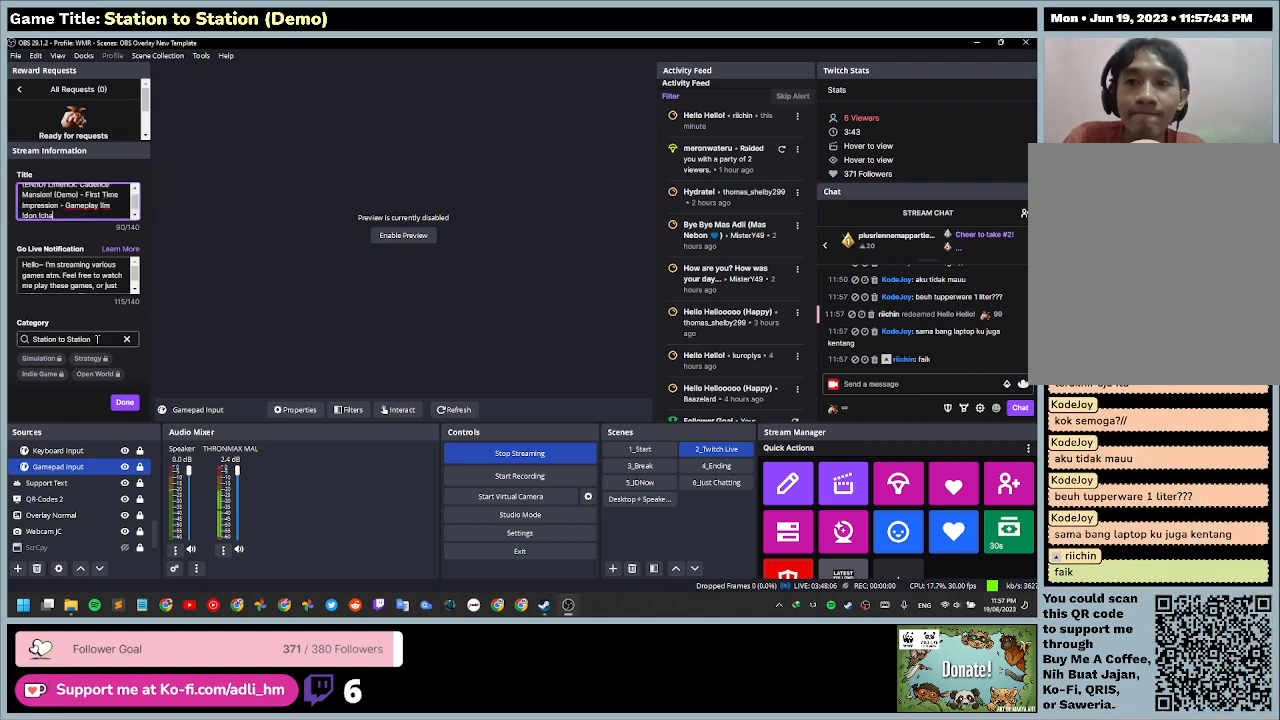
{"keys": ["ctrl"], "mouse": ["left"], "events": [[300, "mouse_left", "down"], [433, "ctrl", "down"]]}
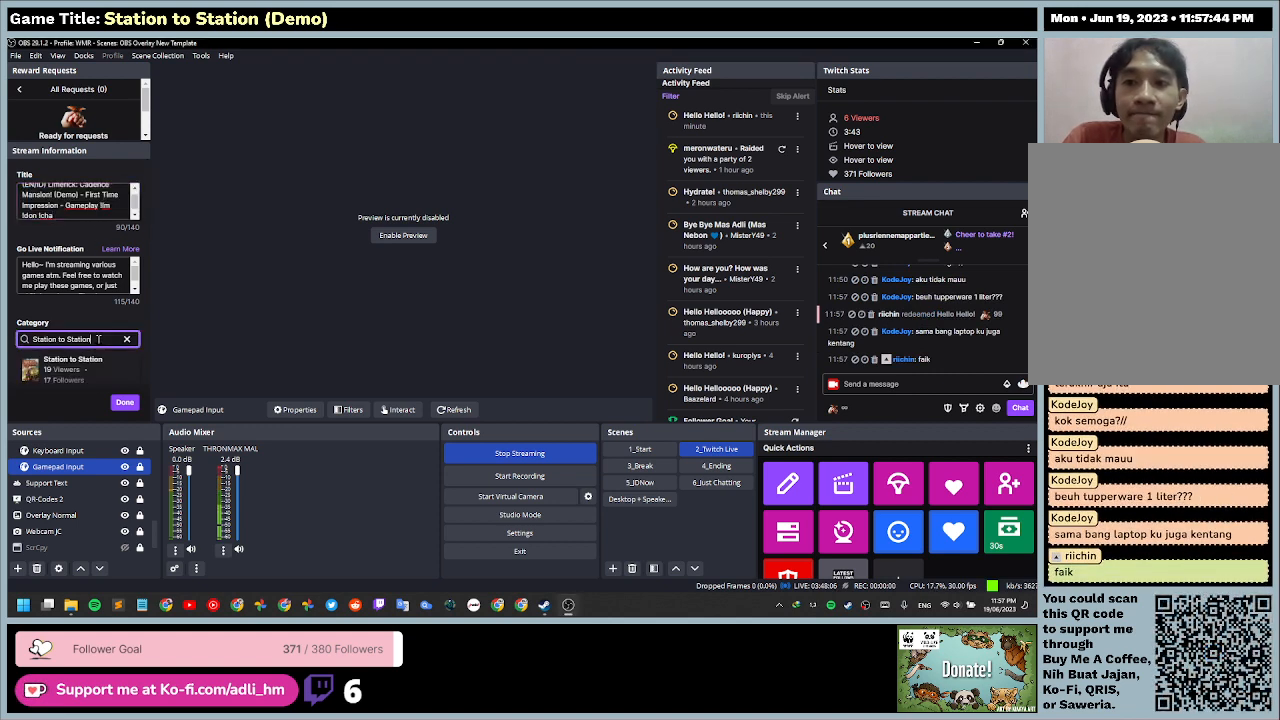
{"keys": ["a", "ctrl"], "mouse": [], "events": [[33, "mouse_left", "up"], [167, "a", "down"]]}
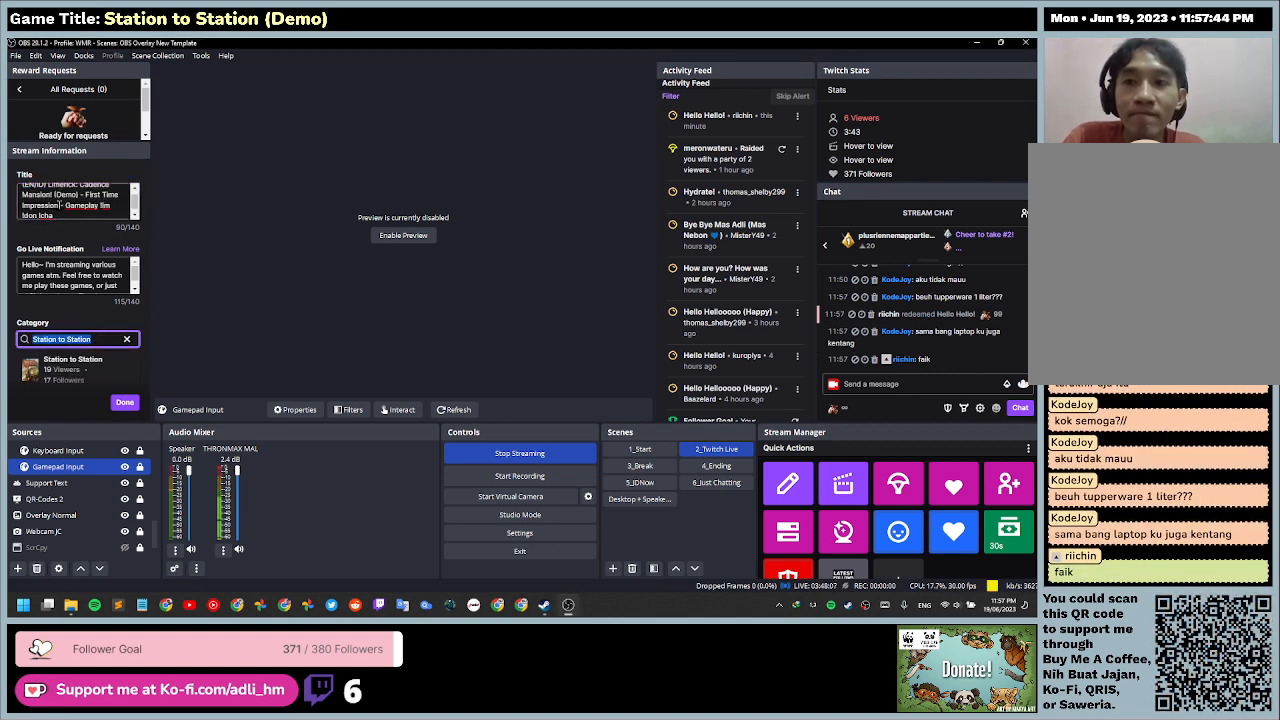
{"keys": [], "mouse": [], "events": [[133, "a", "up"], [133, "ctrl", "up"]]}
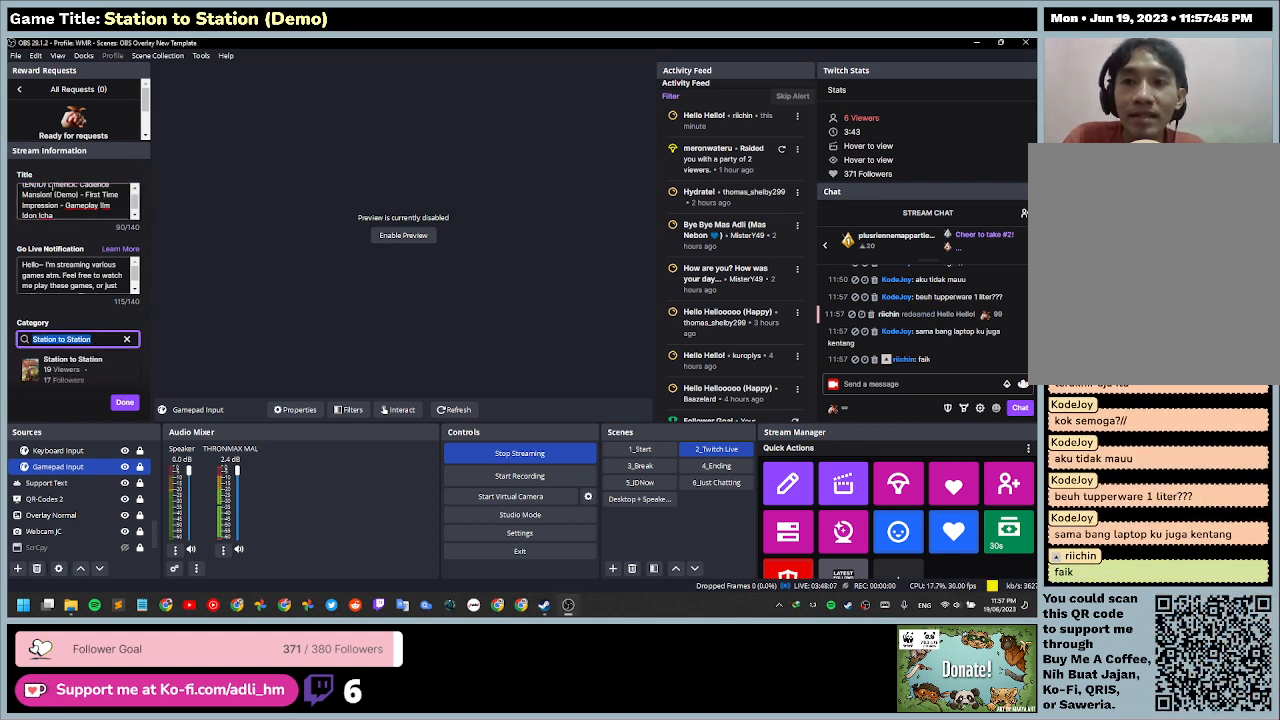
{"keys": [], "mouse": [], "events": []}
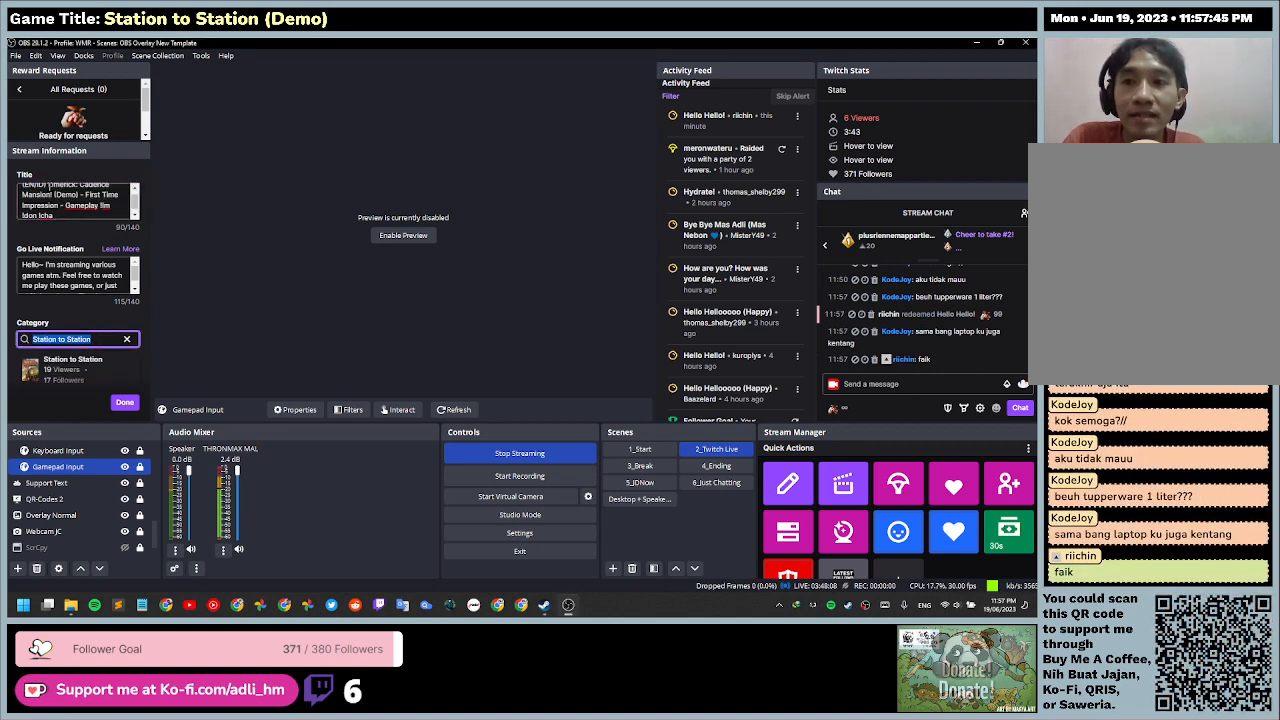
{"keys": [], "mouse": ["left"], "events": [[100, "mouse_left", "down"]]}
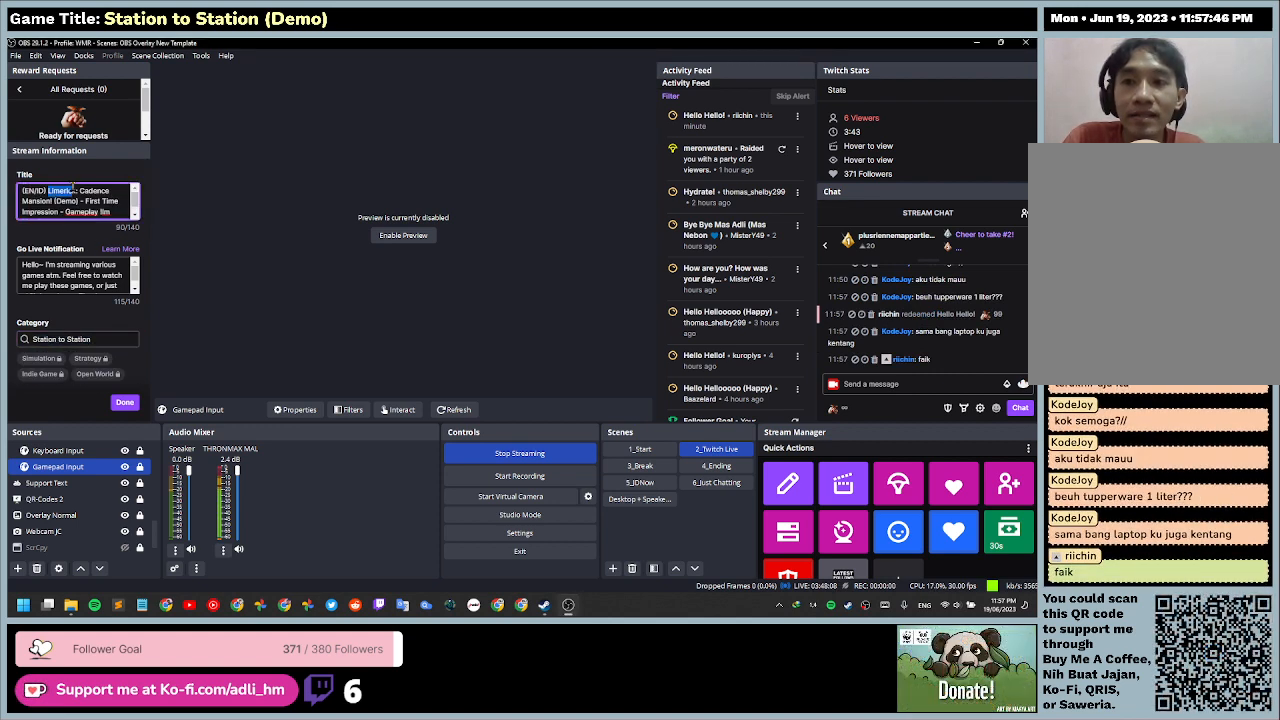
{"keys": [], "mouse": ["left"], "events": []}
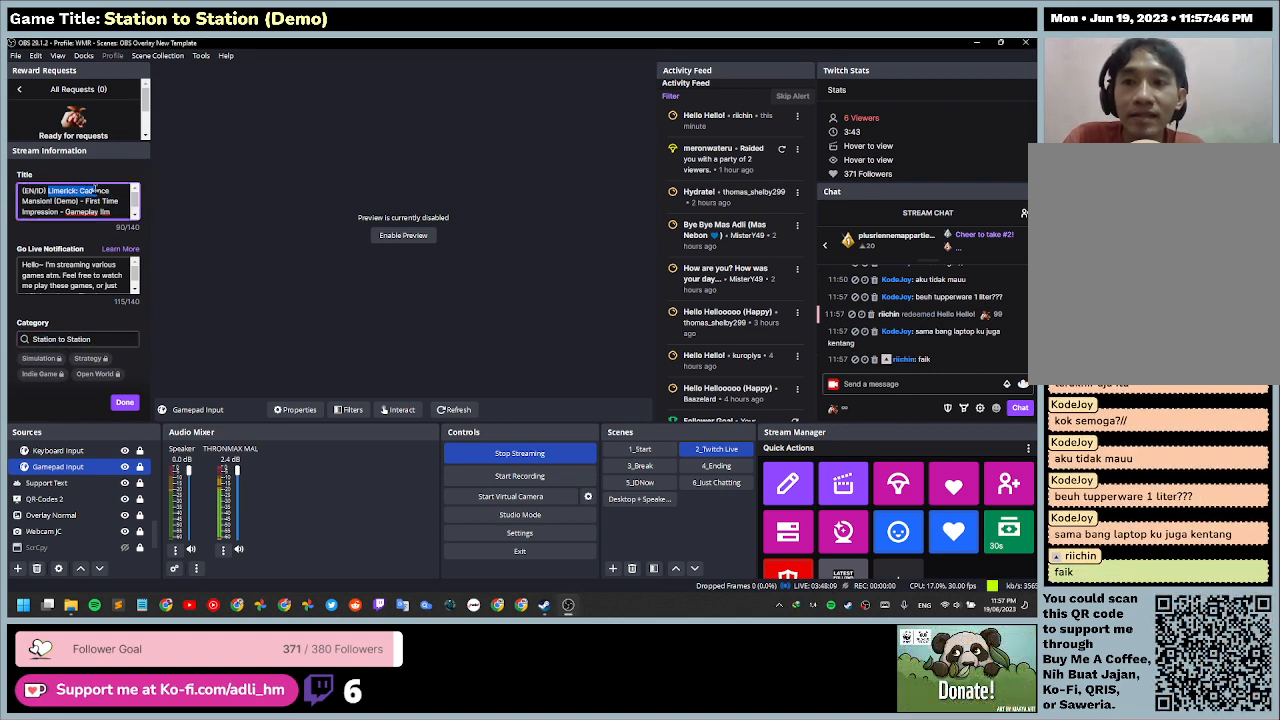
{"keys": [], "mouse": ["left"], "events": []}
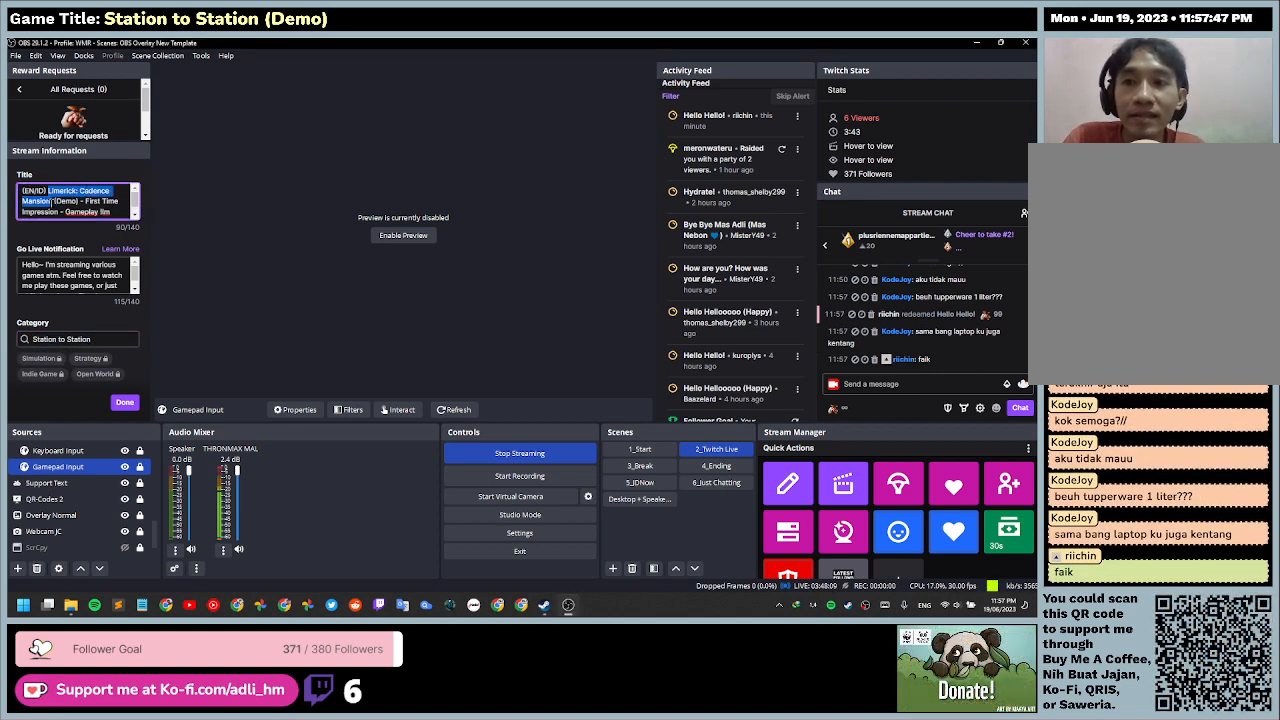
{"keys": [], "mouse": ["left"], "events": []}
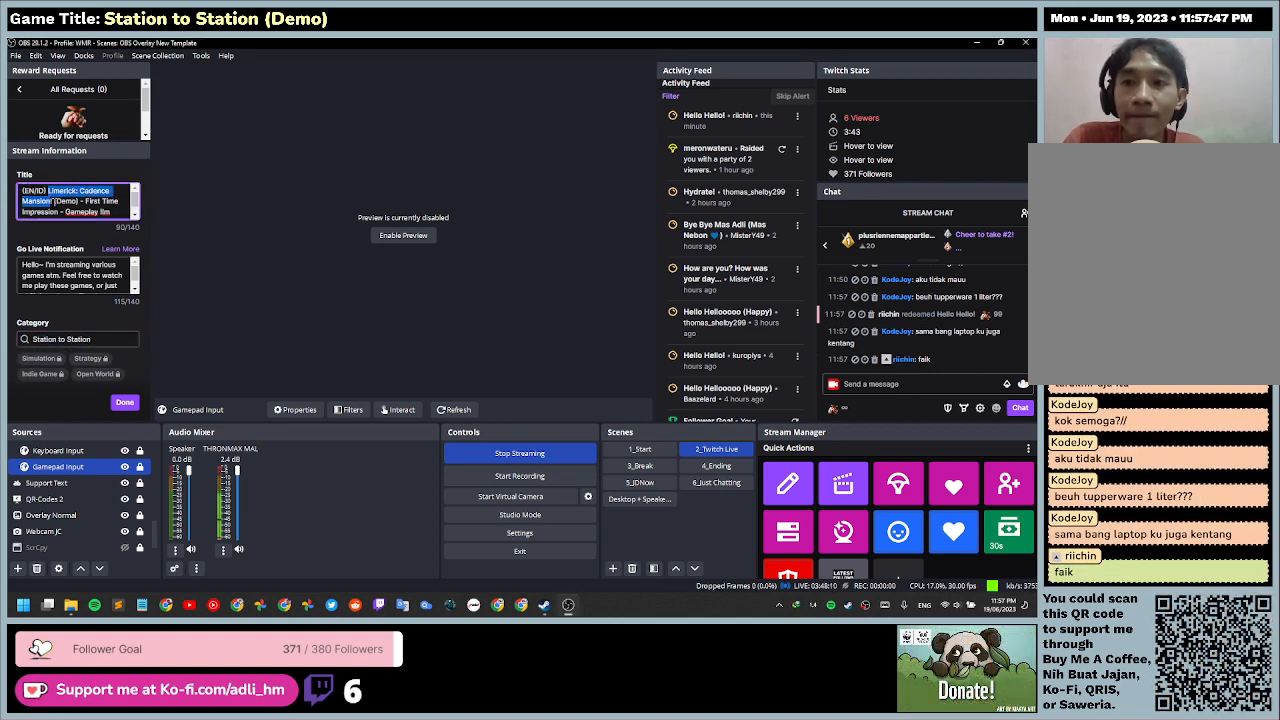
{"keys": ["ctrl"], "mouse": [], "events": [[100, "mouse_left", "up"], [333, "ctrl", "down"]]}
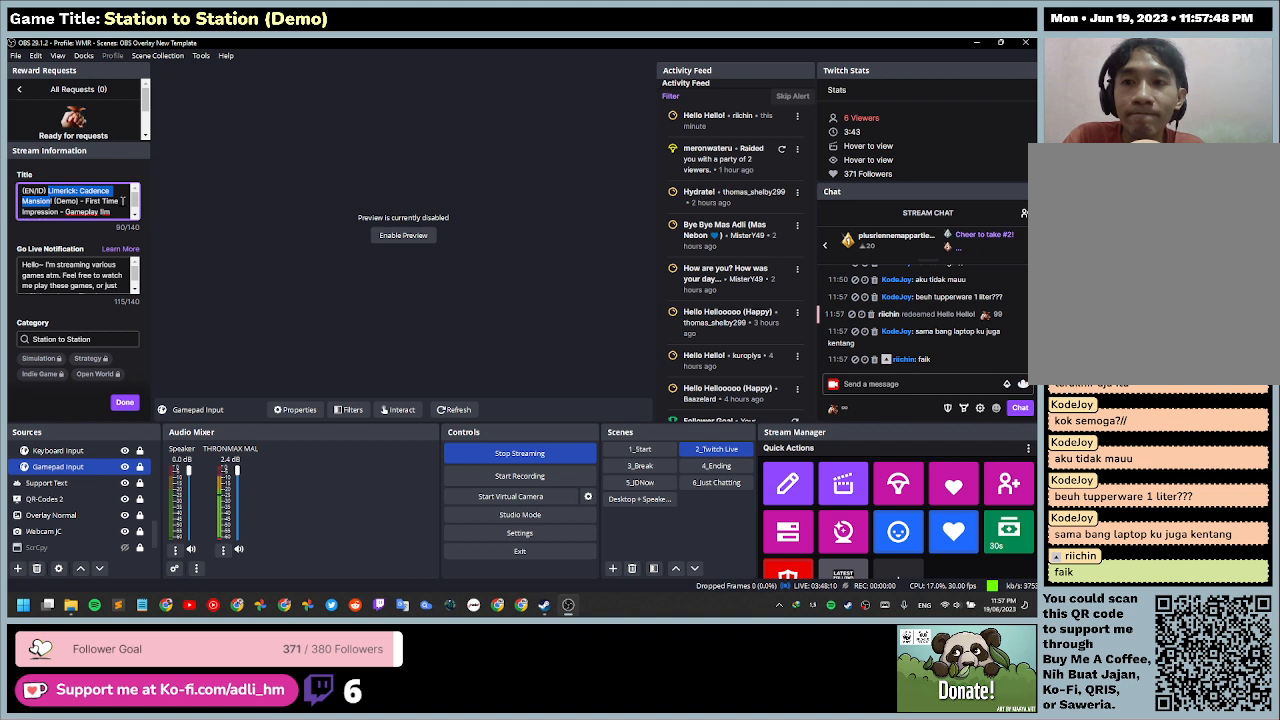
{"keys": ["ctrl", "shift"], "mouse": [], "events": [[433, "shift", "down"]]}
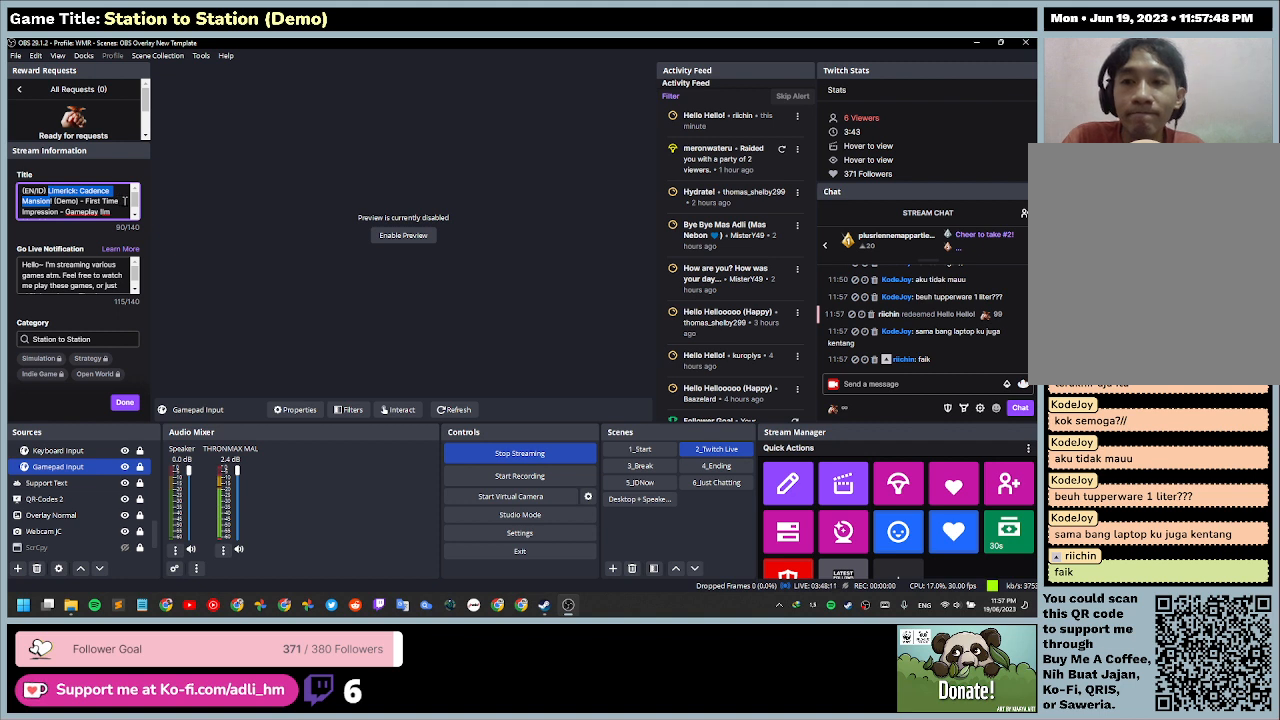
{"keys": ["right", "shift"], "mouse": [], "events": [[33, "ctrl", "up"], [300, "right", "down"]]}
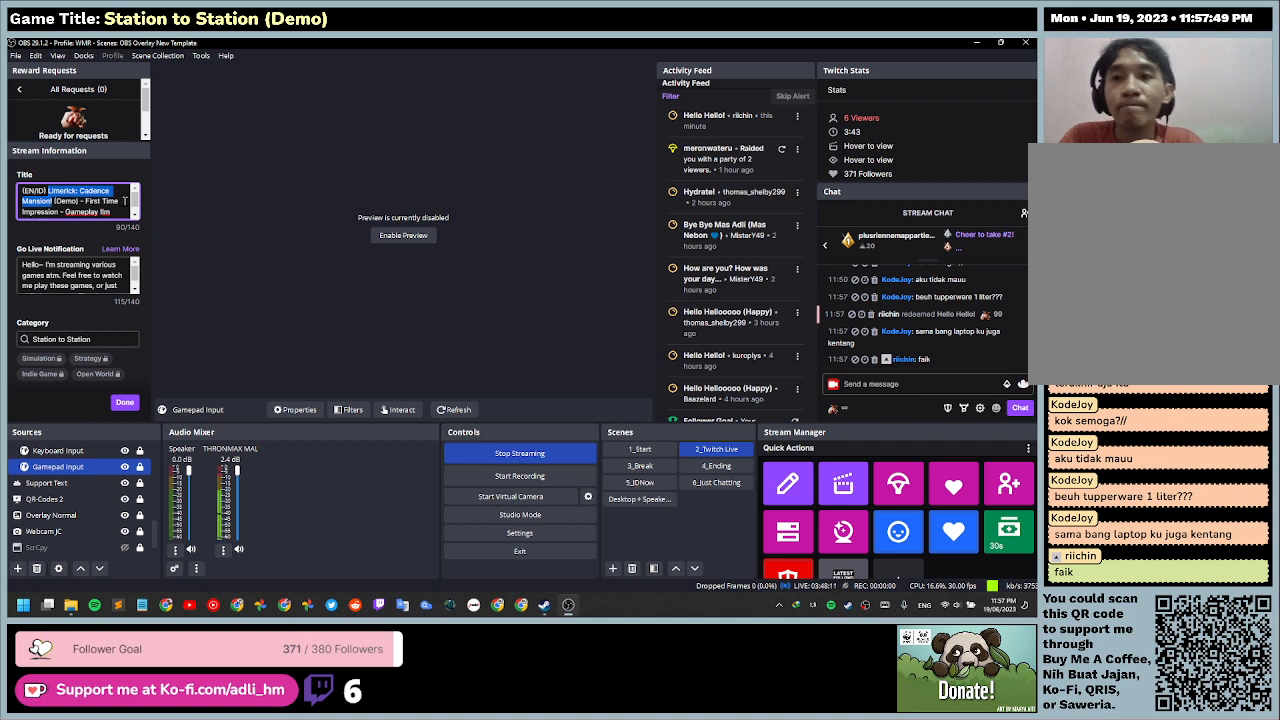
{"keys": ["c", "ctrl"], "mouse": [], "events": [[200, "ctrl", "down"], [367, "right", "up"], [367, "shift", "up"], [433, "c", "down"]]}
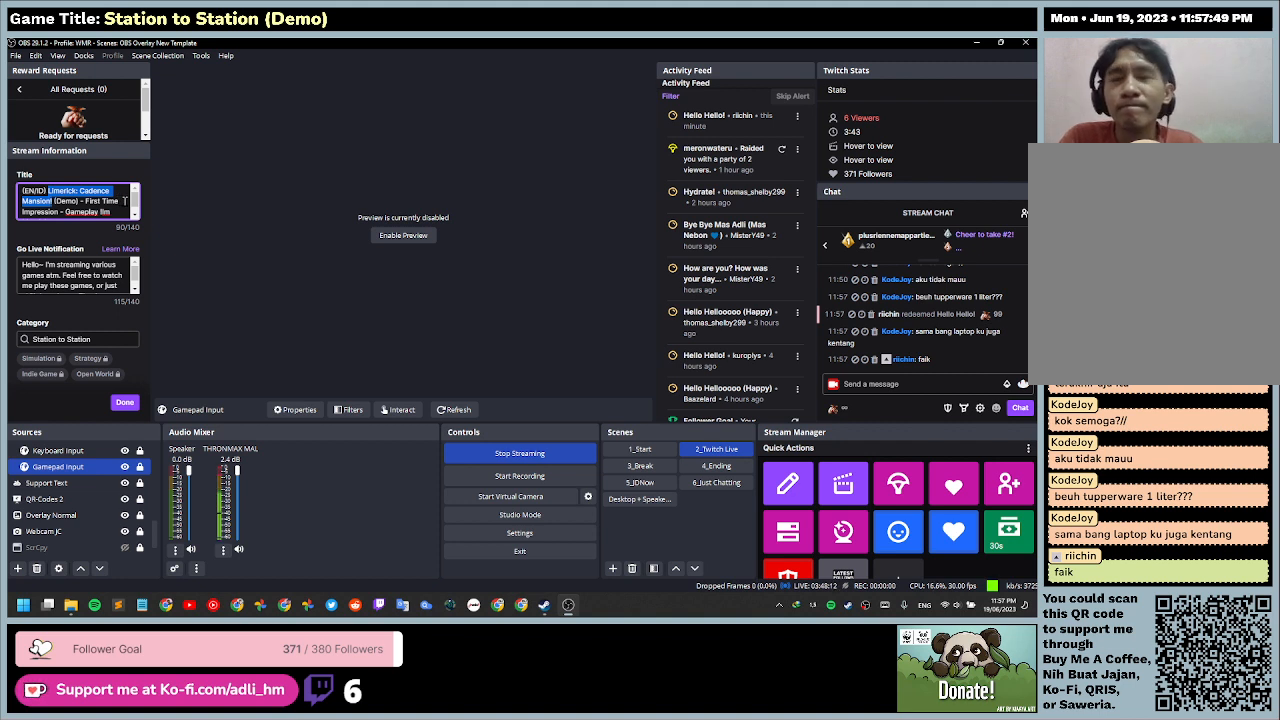
{"keys": ["ctrl"], "mouse": [], "events": [[333, "c", "up"]]}
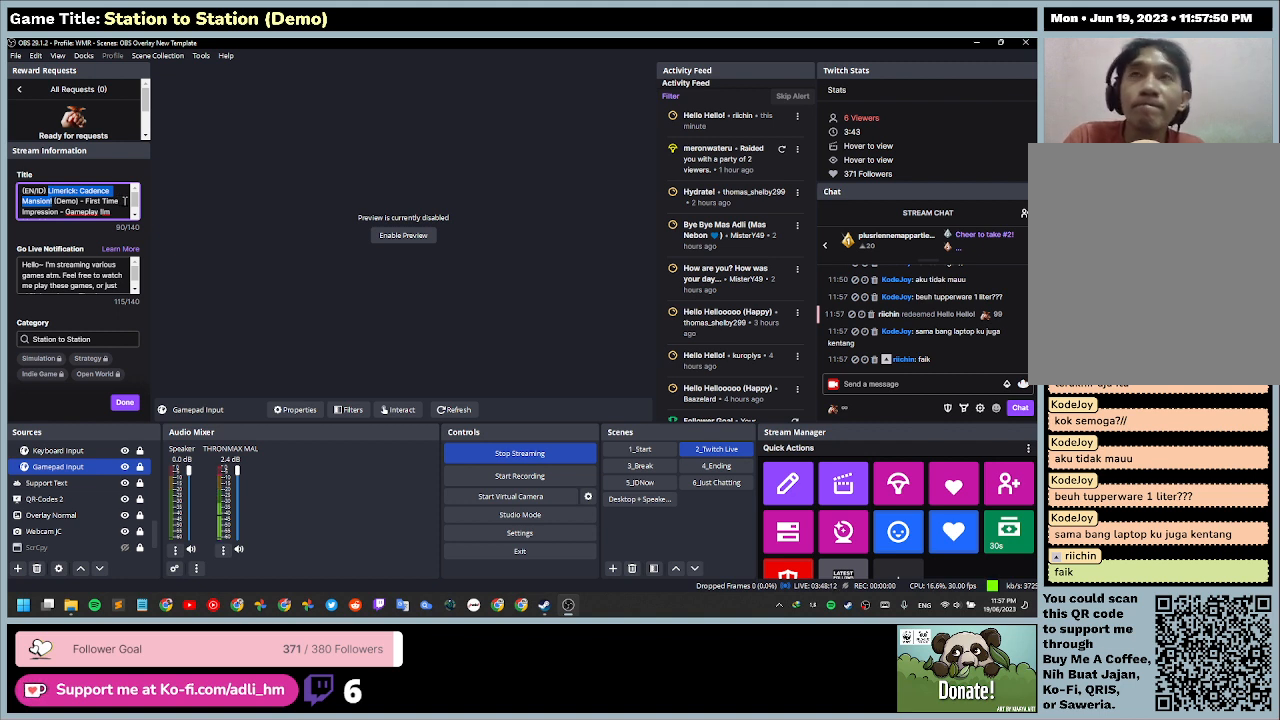
{"keys": [], "mouse": [], "events": [[33, "ctrl", "up"]]}
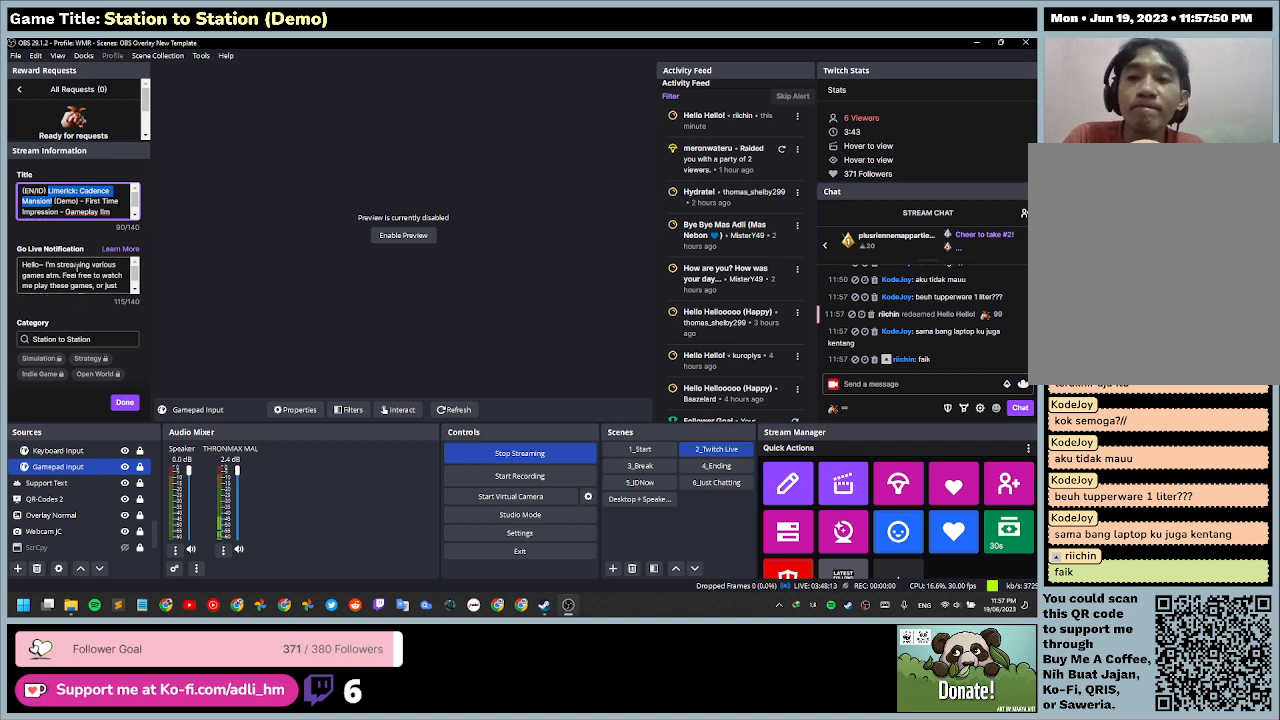
{"keys": [], "mouse": [], "events": []}
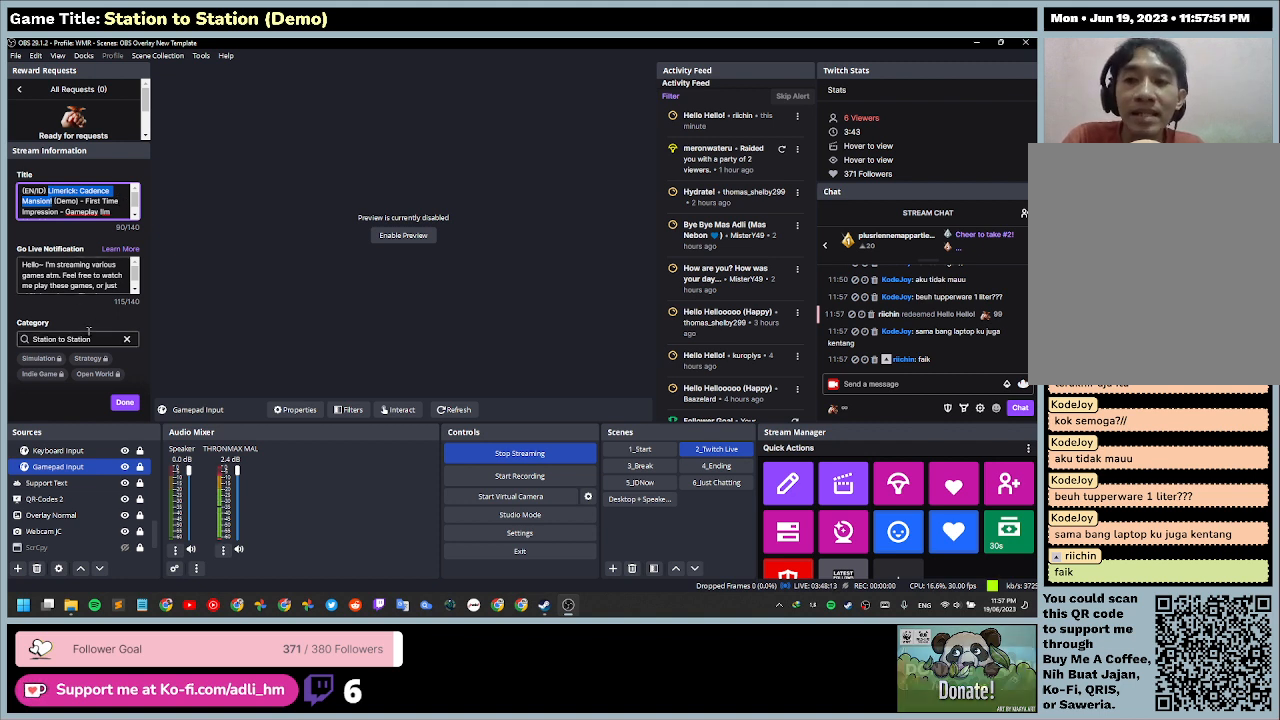
{"keys": ["ctrl"], "mouse": ["left"], "events": [[200, "mouse_left", "down"], [433, "ctrl", "down"]]}
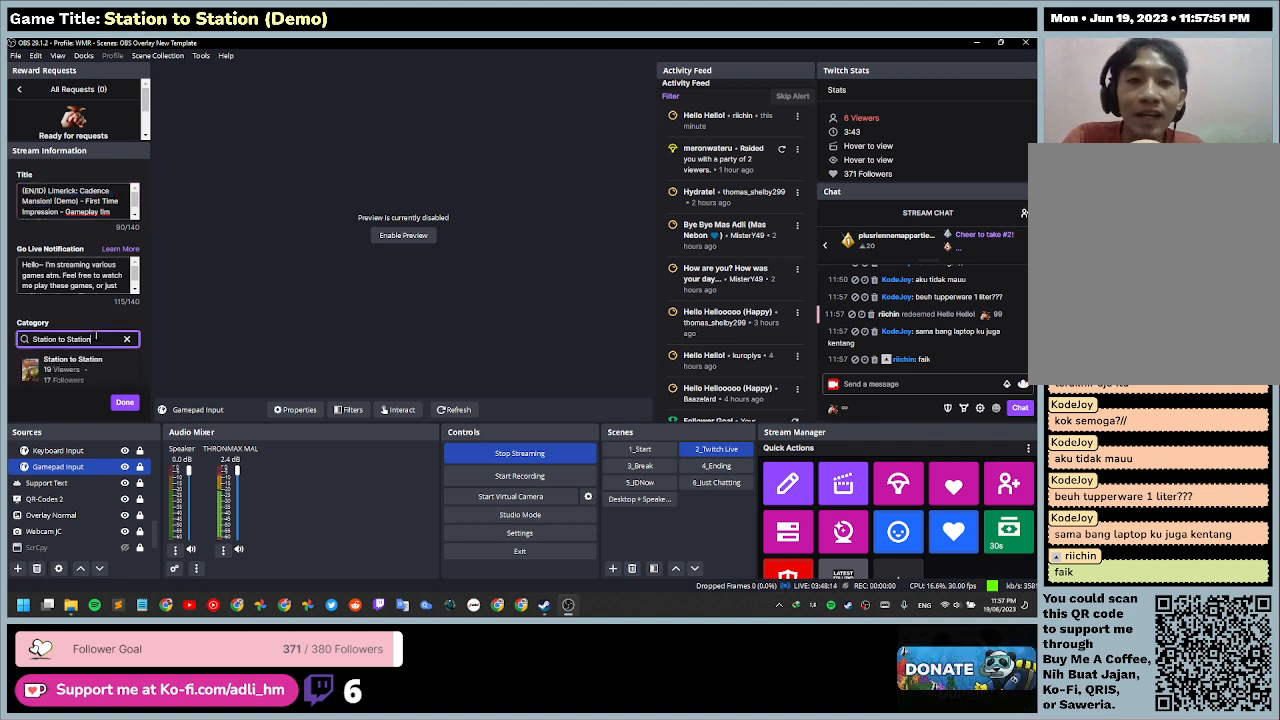
{"keys": ["a", "ctrl"], "mouse": [], "events": [[33, "mouse_left", "up"], [267, "a", "down"]]}
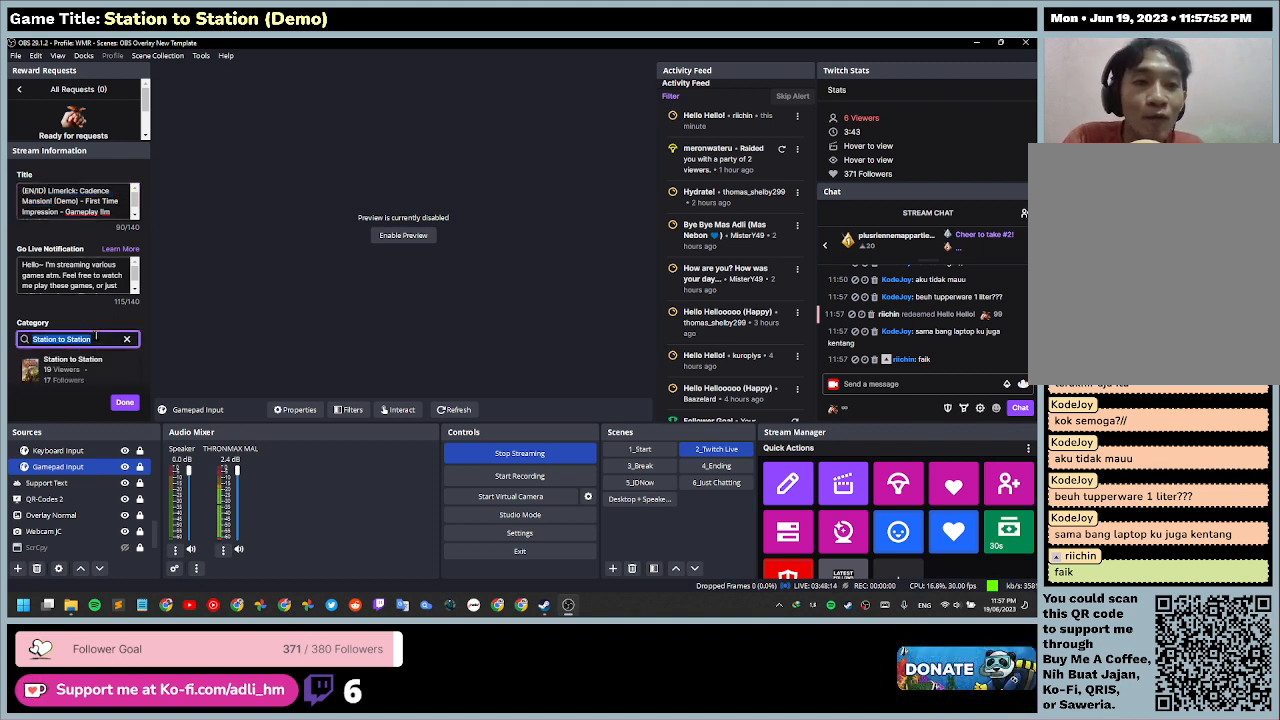
{"keys": ["ctrl", "v"], "mouse": [], "events": [[167, "a", "up"], [200, "v", "down"]]}
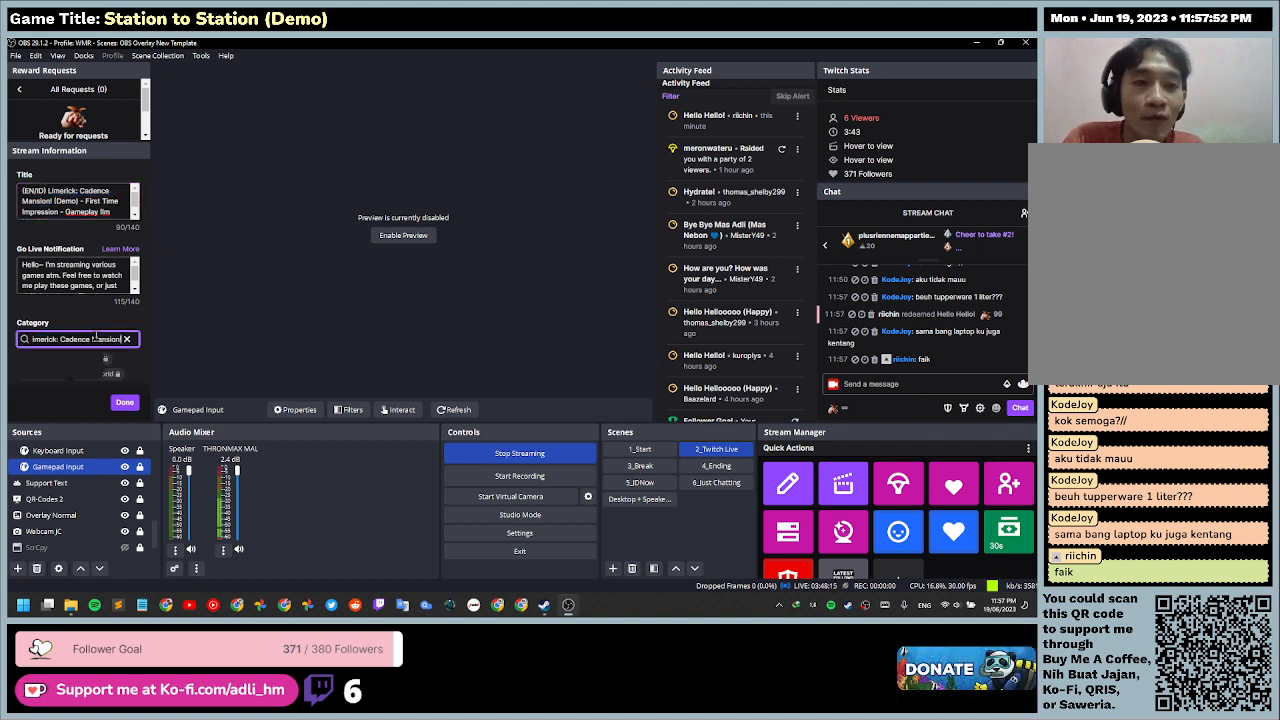
{"keys": [], "mouse": [], "events": [[133, "v", "up"], [333, "ctrl", "up"]]}
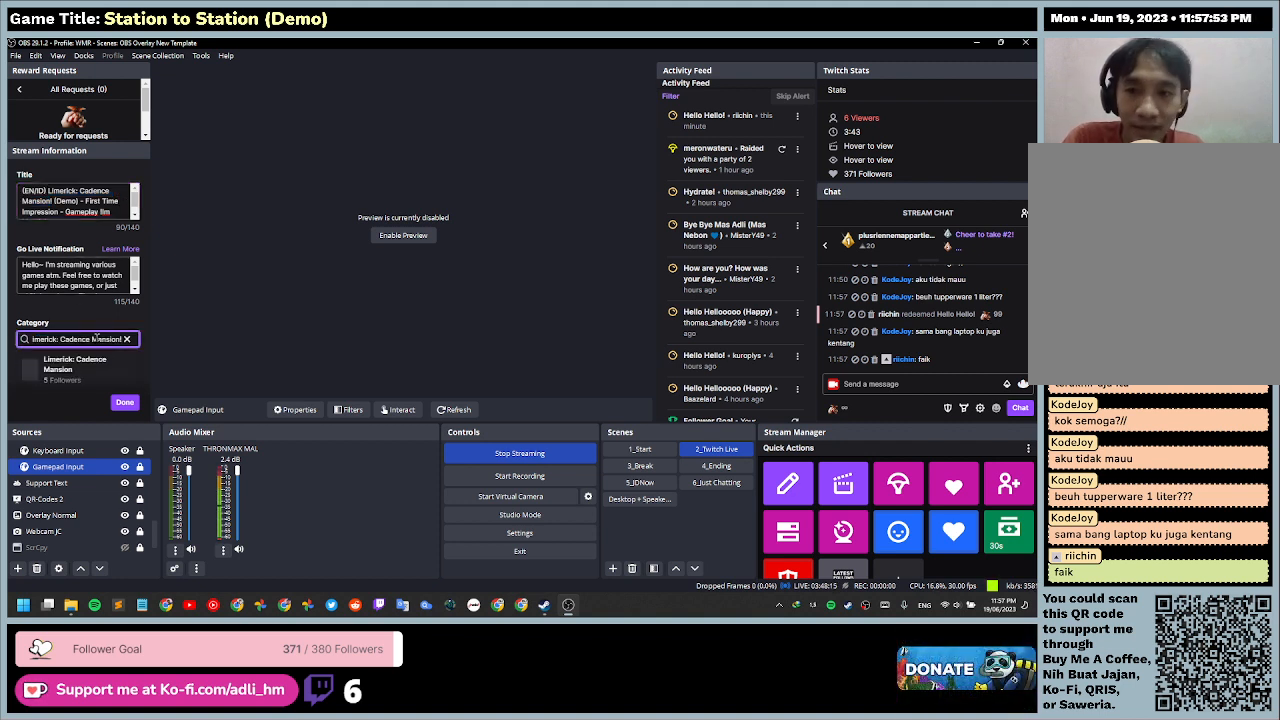
{"keys": [], "mouse": [], "events": []}